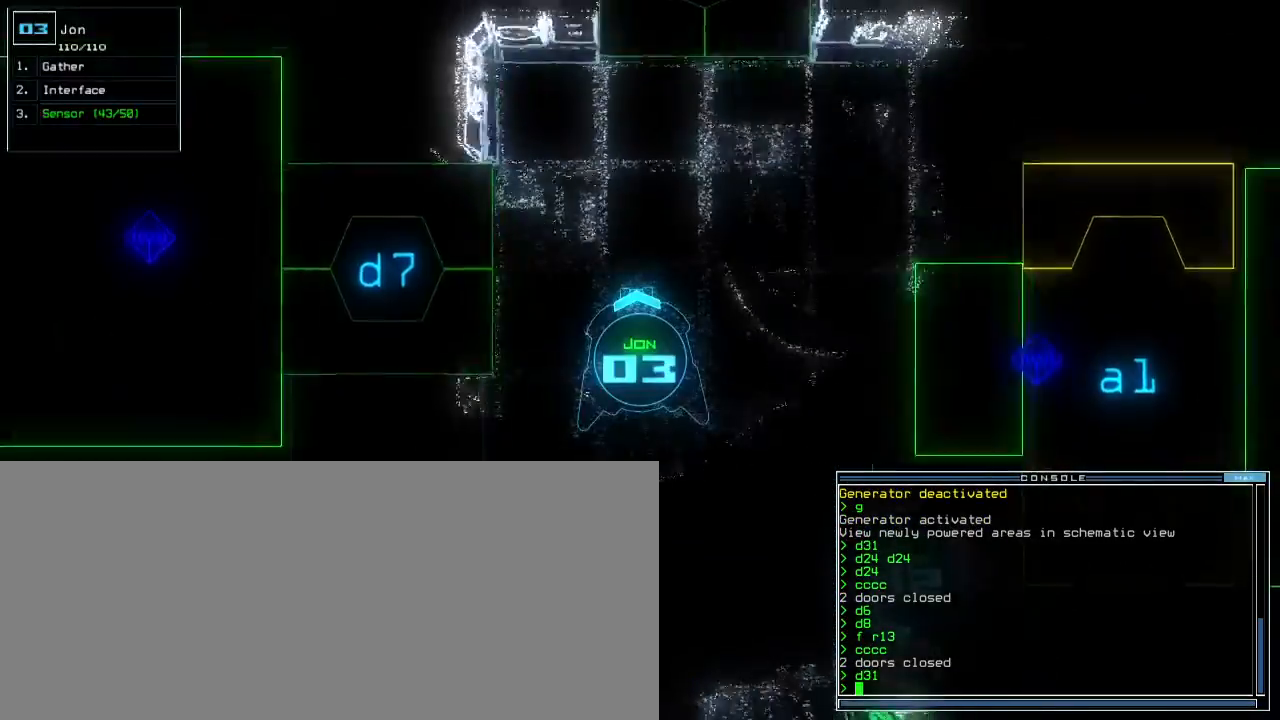
Gameplay with keyboard; each line is a JSON object with the keys held at the frame after it. "events" lists presses ("down") and releases ("up") of ".", "0", "1", "2", "3", "4", "5", "6", "7", "8", "9", "a", "b", "backspace", "c", "caps_lock", "comma", "ctrl_l", "ctrl_r", "d", "down", "e", "equals", "escape", "f", "f8", "g", "h", "i", "j", "k", "l", "left", "m", "minus", "n", "o", "p", "q", "quote", "r", "return", "right", "s", "semicolon", "shift_l", "shift_r", "space", "t", "tab", "tilde", "u", "up", "v", "w", "x", "y" and "z" between this image and that frame as [ms after this image, input, new state], when the widget could be followed in between. No other keys are recorded. Mouse input is not recorded. Not read: other_keys.
{"keys": ["left", "up"]}
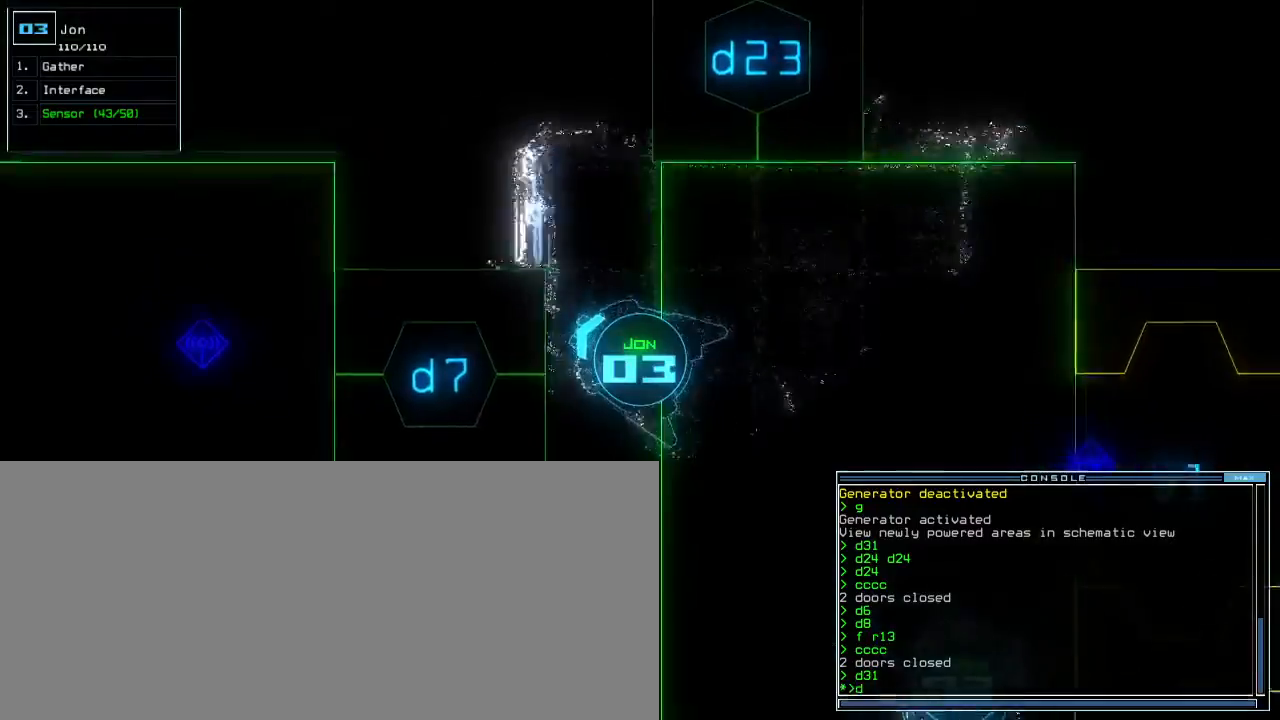
{"keys": [], "events": [[117, "up", "up"], [200, "left", "up"], [350, "7", "down"], [367, "return", "down"], [417, "7", "up"], [417, "return", "up"]]}
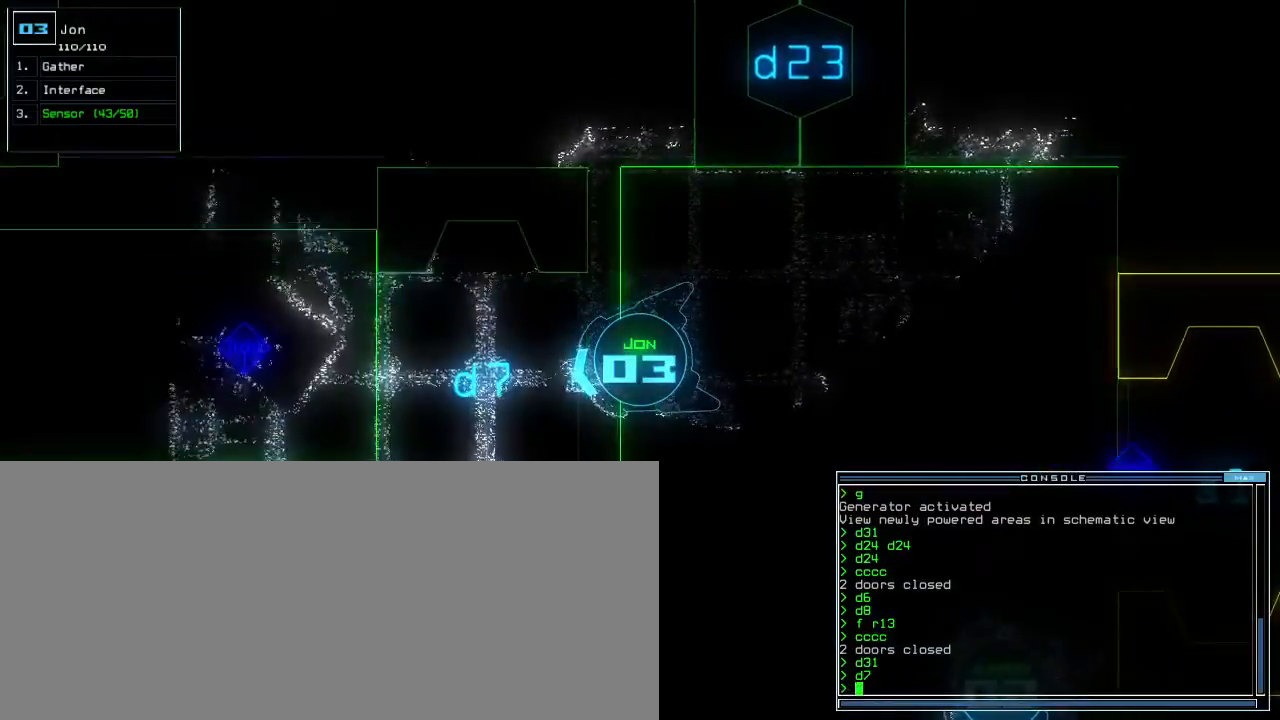
{"keys": ["up"]}
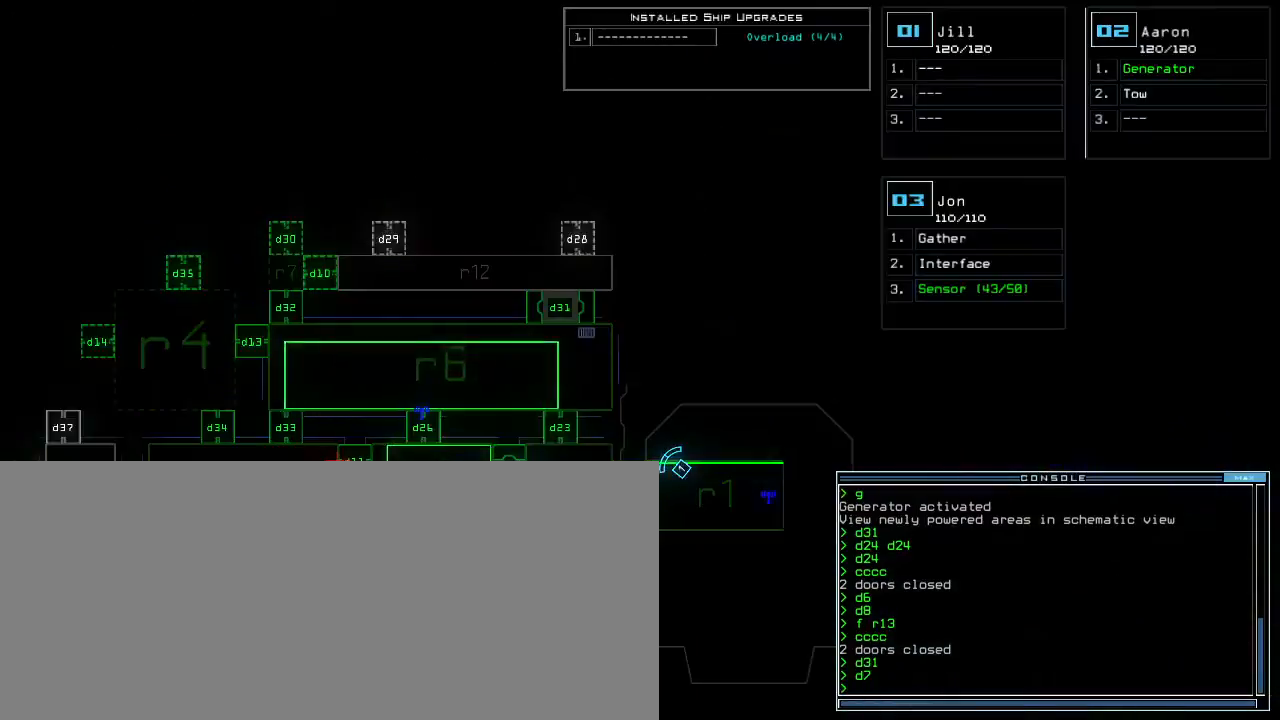
{"keys": ["up"], "events": [[17, "space", "down"], [83, "space", "up"], [267, "right", "down"], [350, "right", "up"]]}
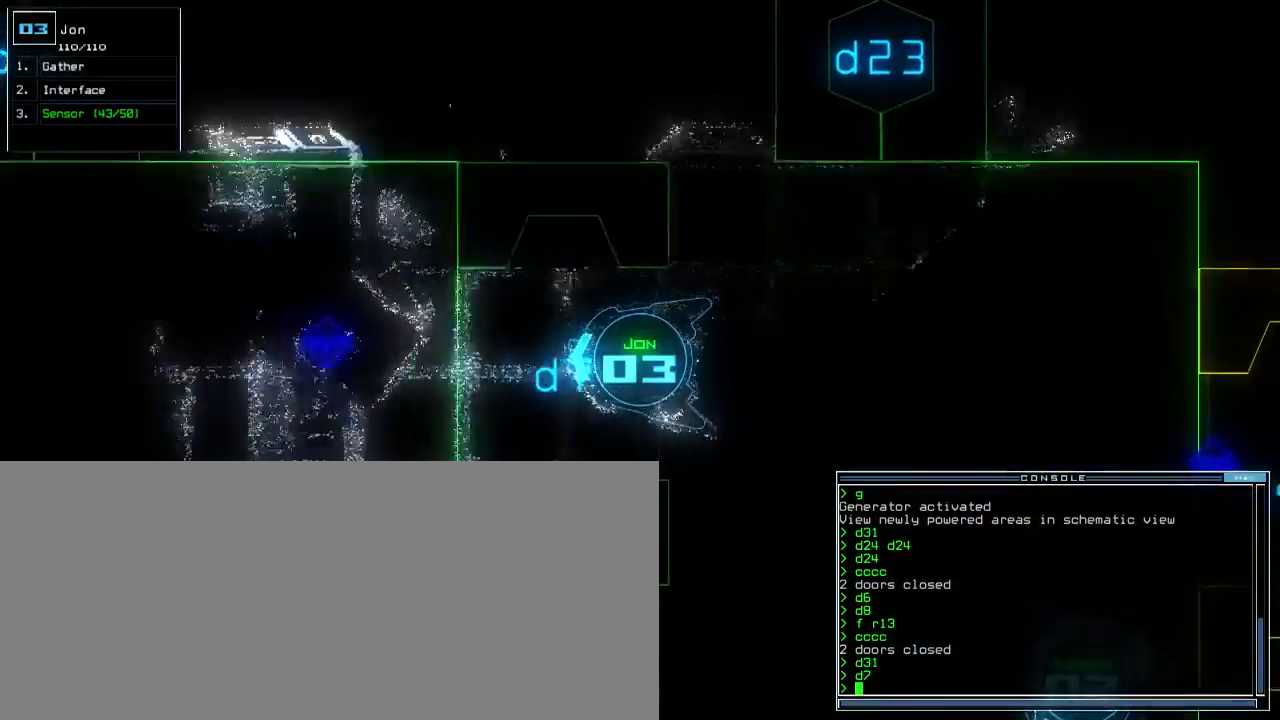
{"keys": ["down", "up"], "events": [[33, "left", "down"], [117, "left", "up"], [183, "down", "down"], [200, "left", "down"], [267, "down", "up"], [333, "right", "down"], [383, "left", "up"], [400, "right", "up"], [500, "down", "down"]]}